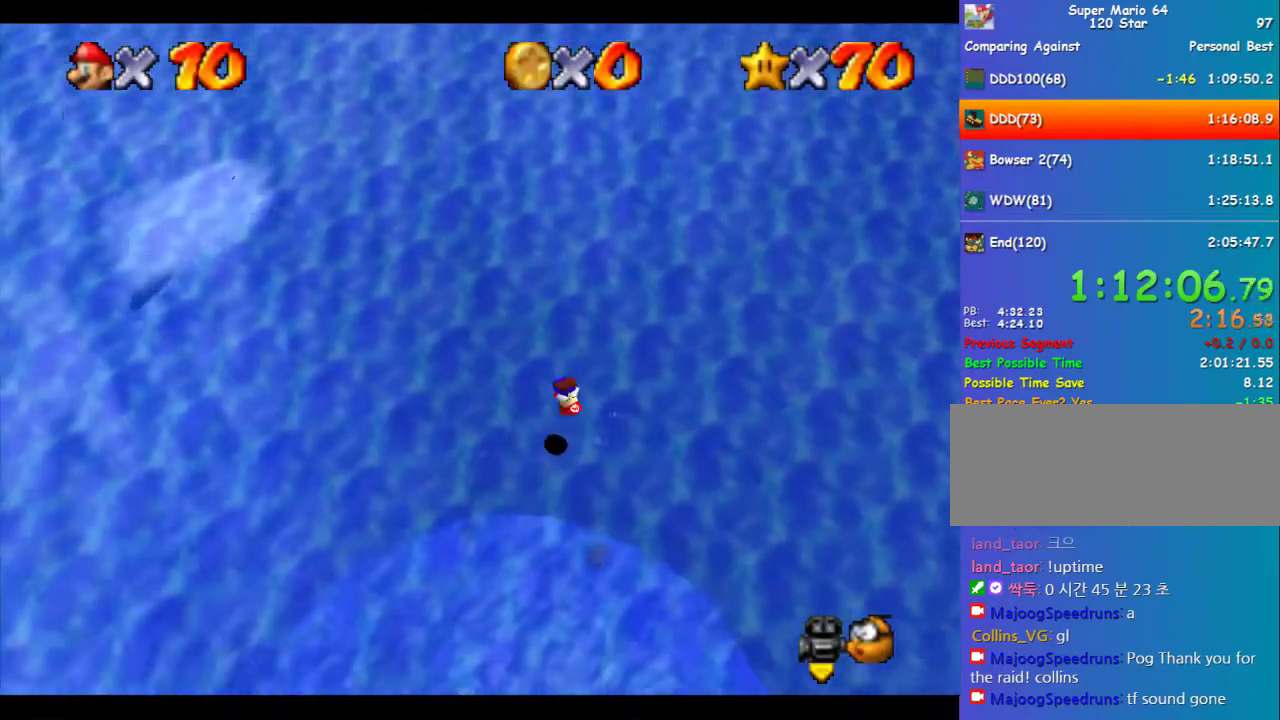
Gameplay with a controller (Nintendo layout); each line is a JSON object with the inputs held at the frame after it. "events" lists button and stick changes between this image and that frame as [ms after this image, input, new state], when the widget could be followed in between. Not read: L3 R3.
{"buttons": ["A"], "left_stick": "up-left", "events": [[67, "C_RIGHT", "up"], [67, "left_stick", "up-left"], [303, "A", "down"]]}
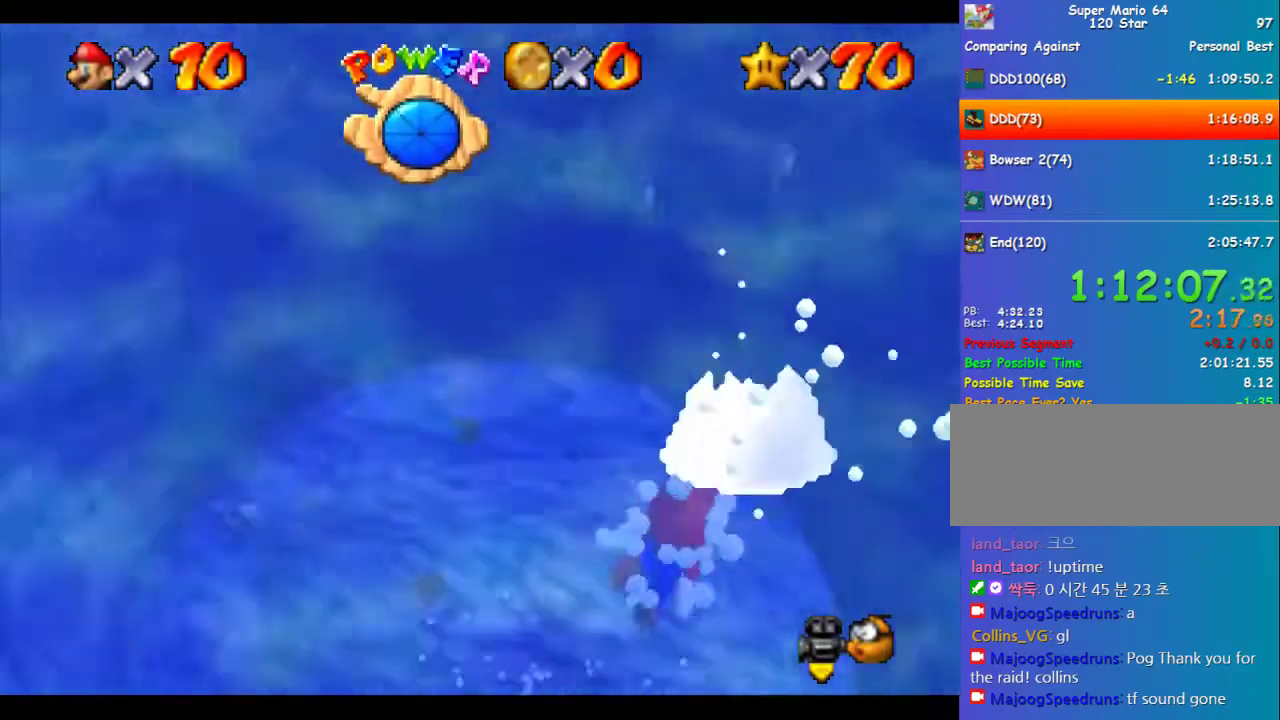
{"buttons": ["A"], "left_stick": "up-left", "events": [[67, "A", "up"], [303, "A", "down"]]}
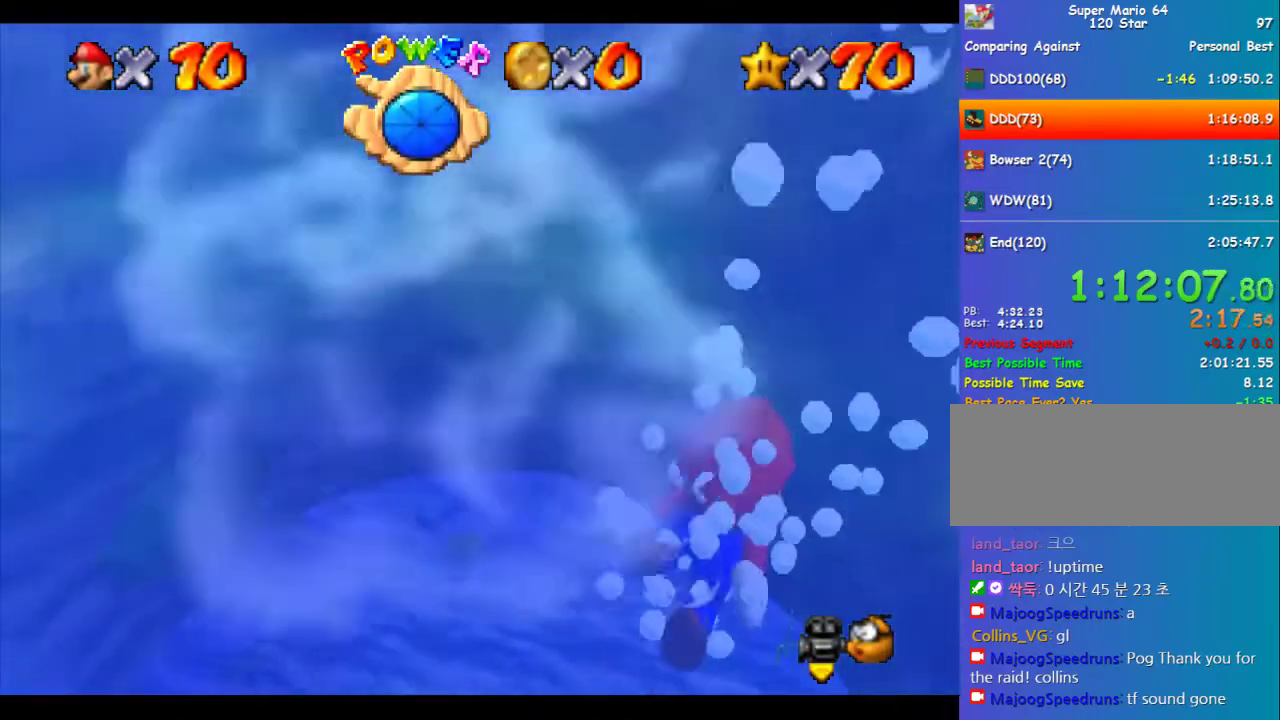
{"buttons": ["A"], "left_stick": "up-left", "events": [[101, "A", "up"], [371, "A", "down"]]}
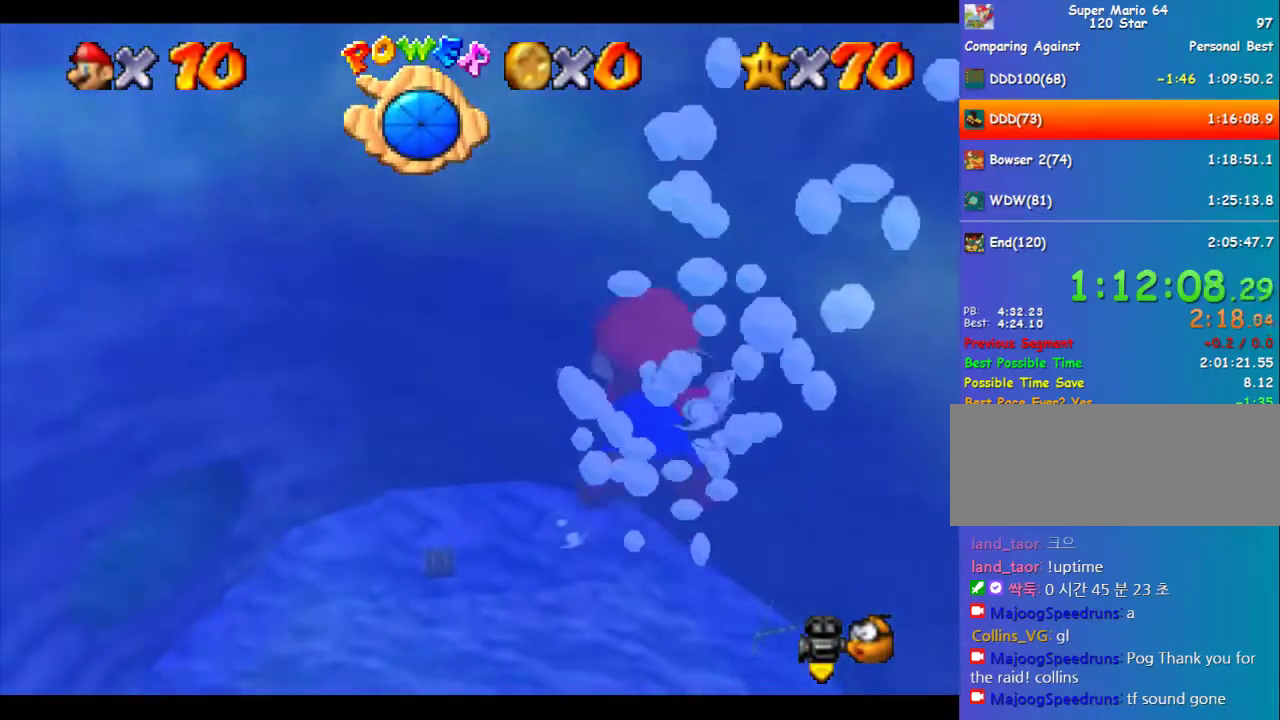
{"buttons": ["A"], "left_stick": "up-left", "events": [[236, "A", "up"], [472, "A", "down"]]}
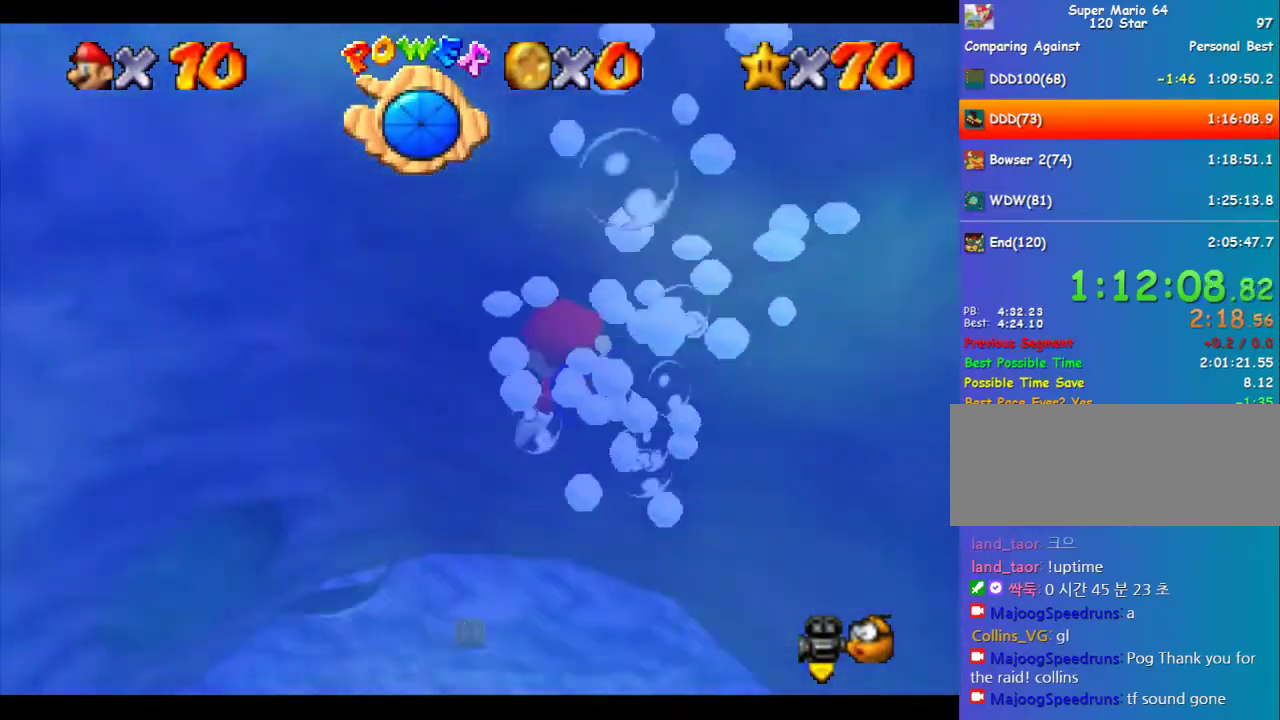
{"buttons": [], "left_stick": "up-left", "events": [[337, "A", "up"]]}
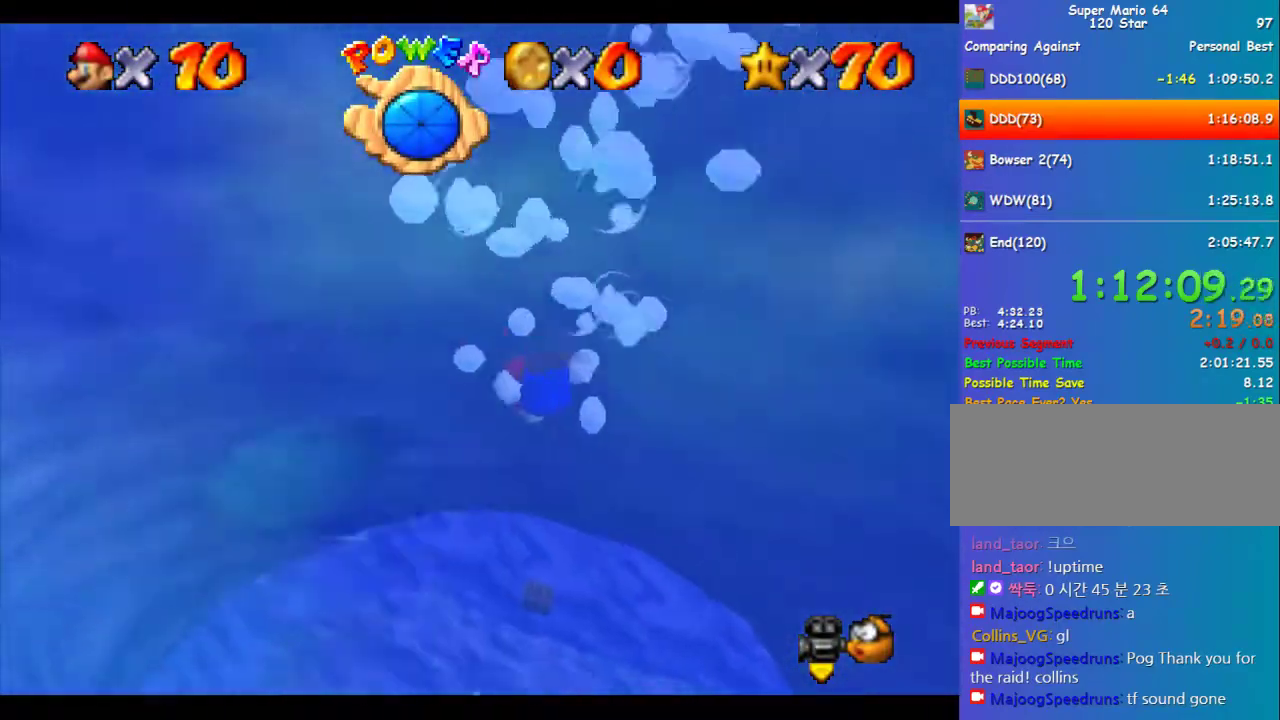
{"buttons": [], "left_stick": "center", "events": [[101, "A", "down"], [236, "left_stick", "up"], [404, "left_stick", "center"], [438, "A", "up"]]}
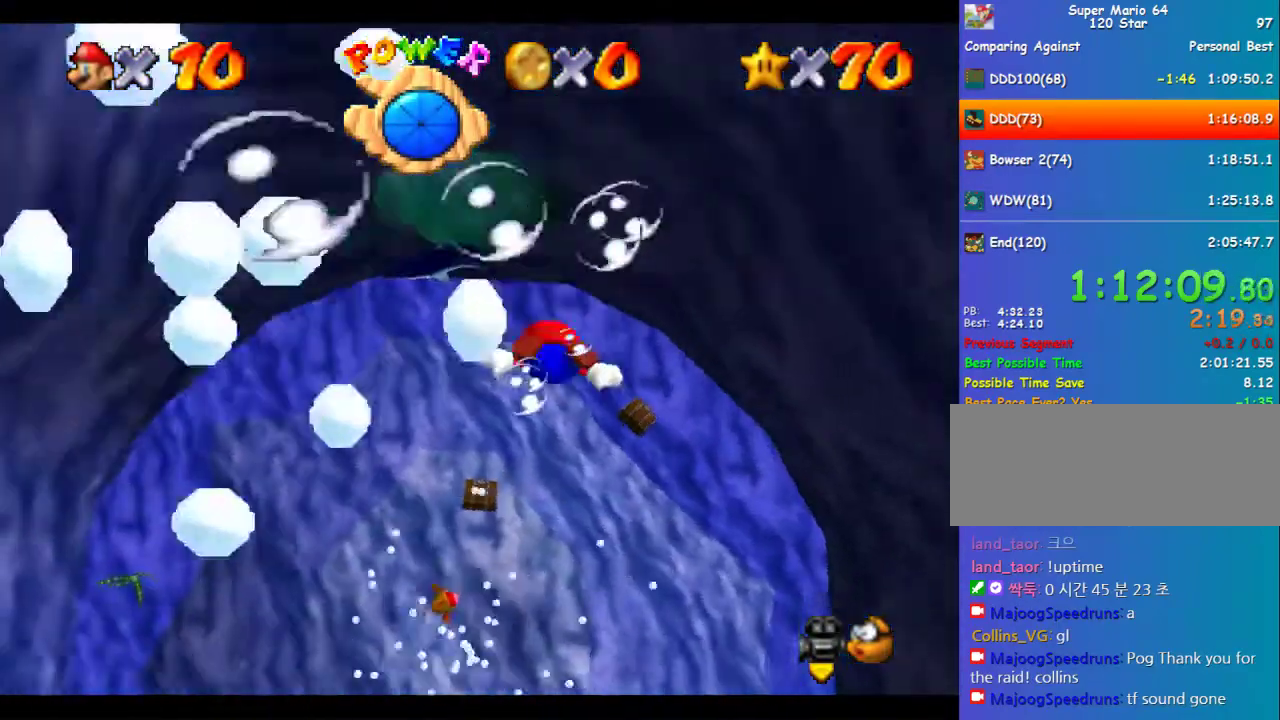
{"buttons": ["A"], "left_stick": "up", "events": [[235, "A", "down"], [336, "left_stick", "up"]]}
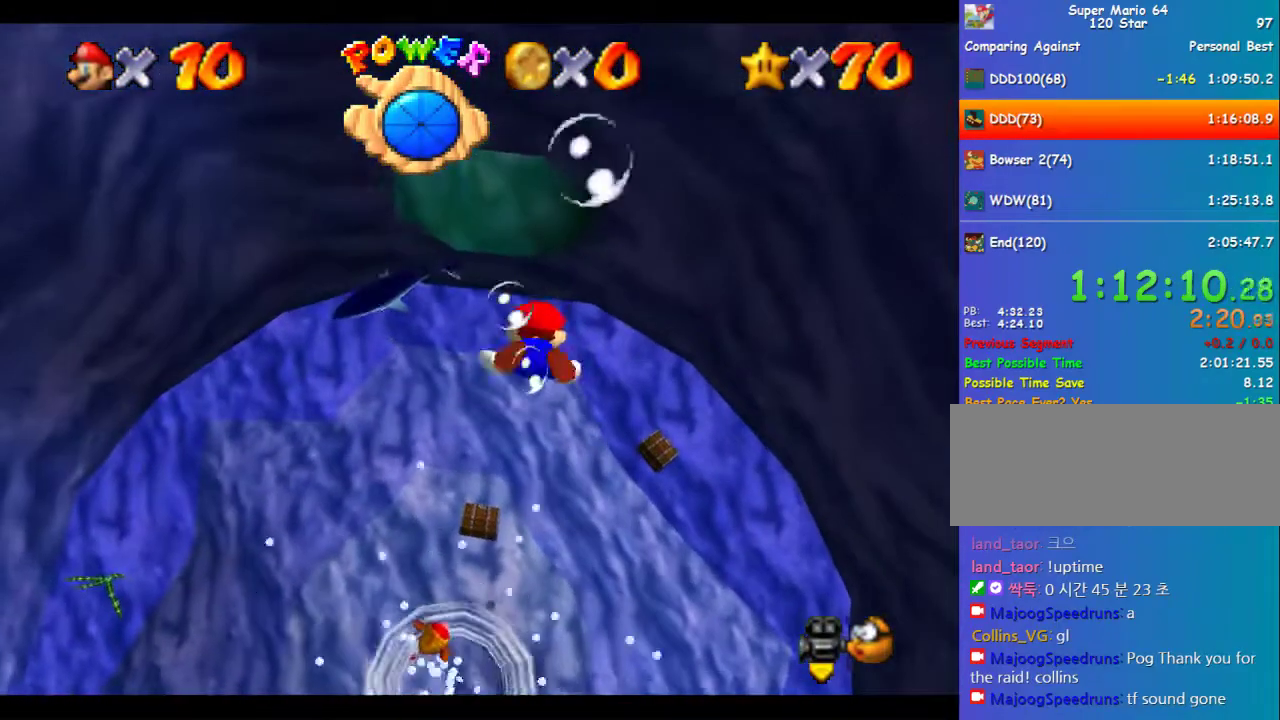
{"buttons": ["A"], "left_stick": "up-left", "events": [[67, "A", "up"], [101, "left_stick", "center"], [404, "A", "down"], [438, "left_stick", "up"], [505, "left_stick", "up-left"]]}
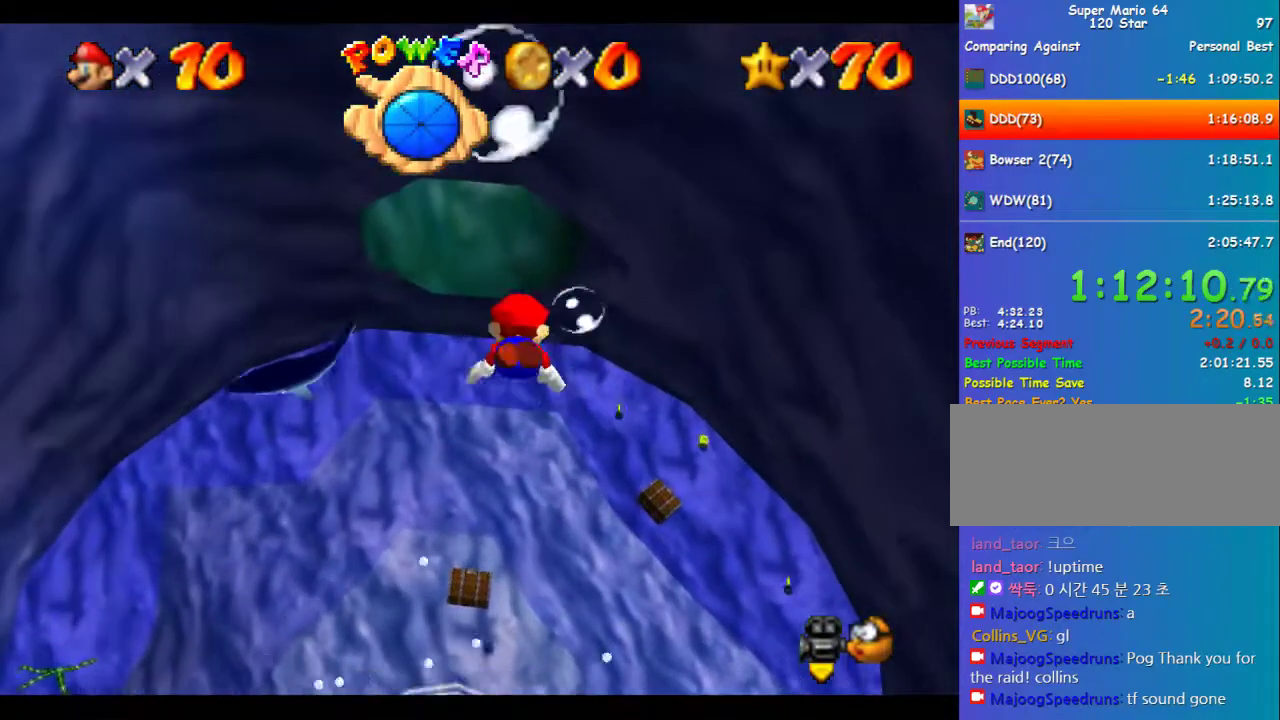
{"buttons": [], "left_stick": "up", "events": [[101, "left_stick", "up"], [236, "A", "up"], [236, "left_stick", "center"], [404, "left_stick", "up"]]}
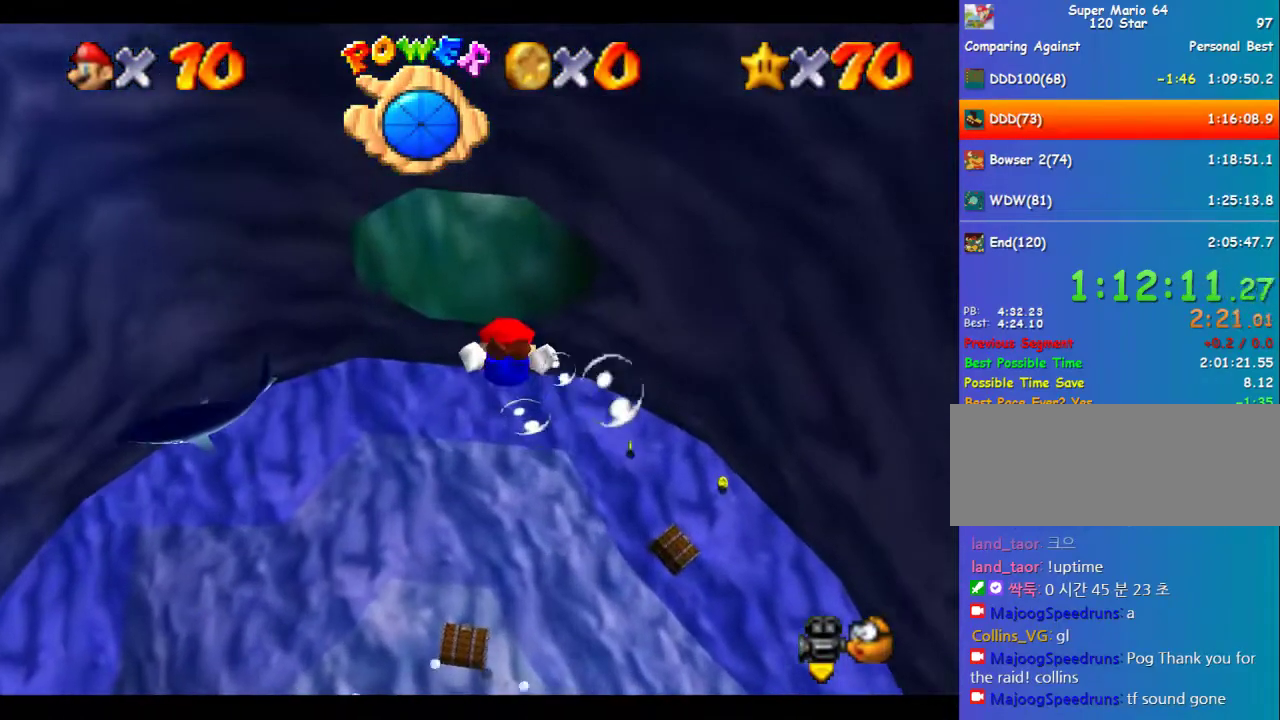
{"buttons": [], "left_stick": "center", "events": [[135, "A", "down"], [169, "left_stick", "center"], [304, "left_stick", "up"], [337, "A", "up"], [506, "left_stick", "center"]]}
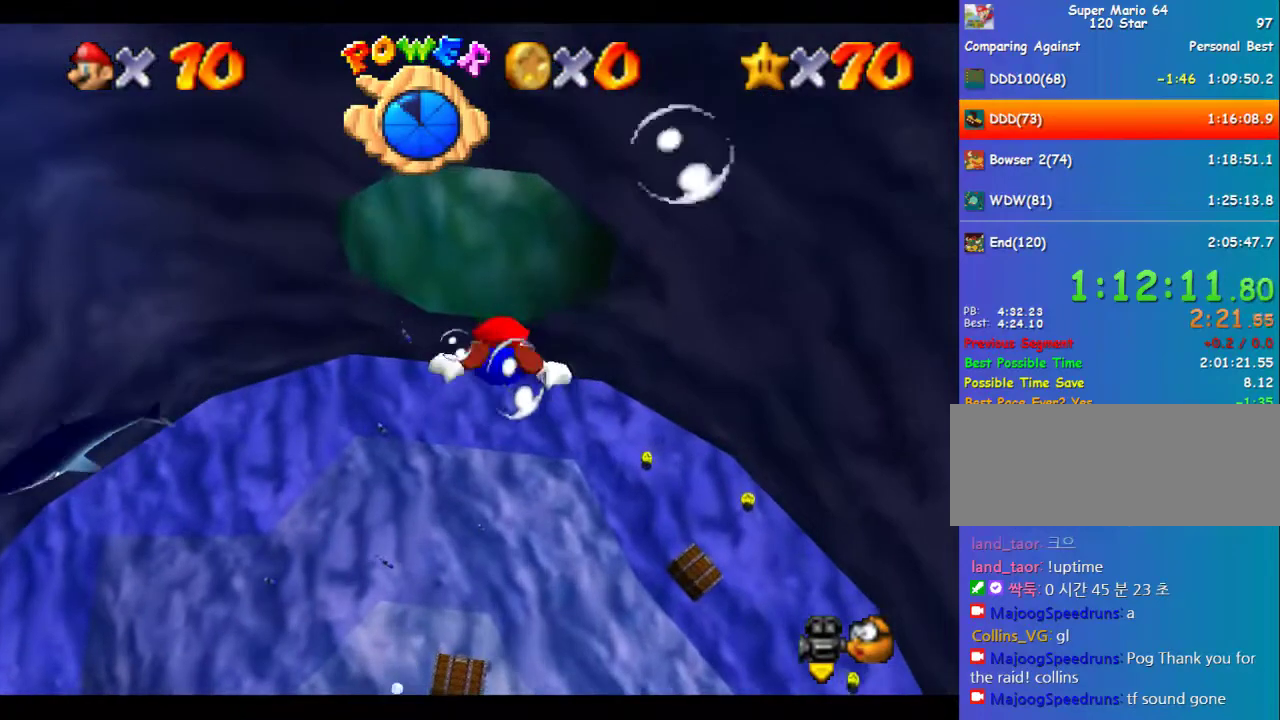
{"buttons": ["A"], "left_stick": "up", "events": [[236, "A", "down"], [303, "left_stick", "up"]]}
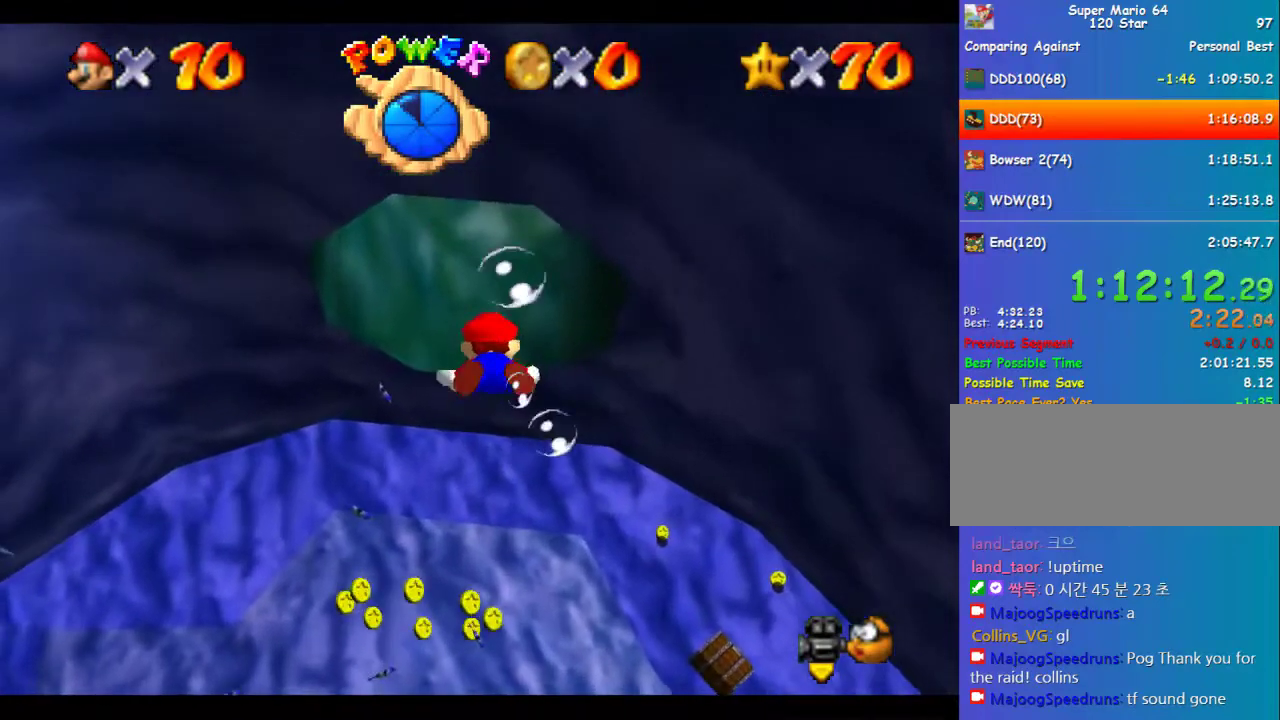
{"buttons": ["A"], "left_stick": "center", "events": [[101, "A", "up"], [135, "left_stick", "center"], [405, "A", "down"]]}
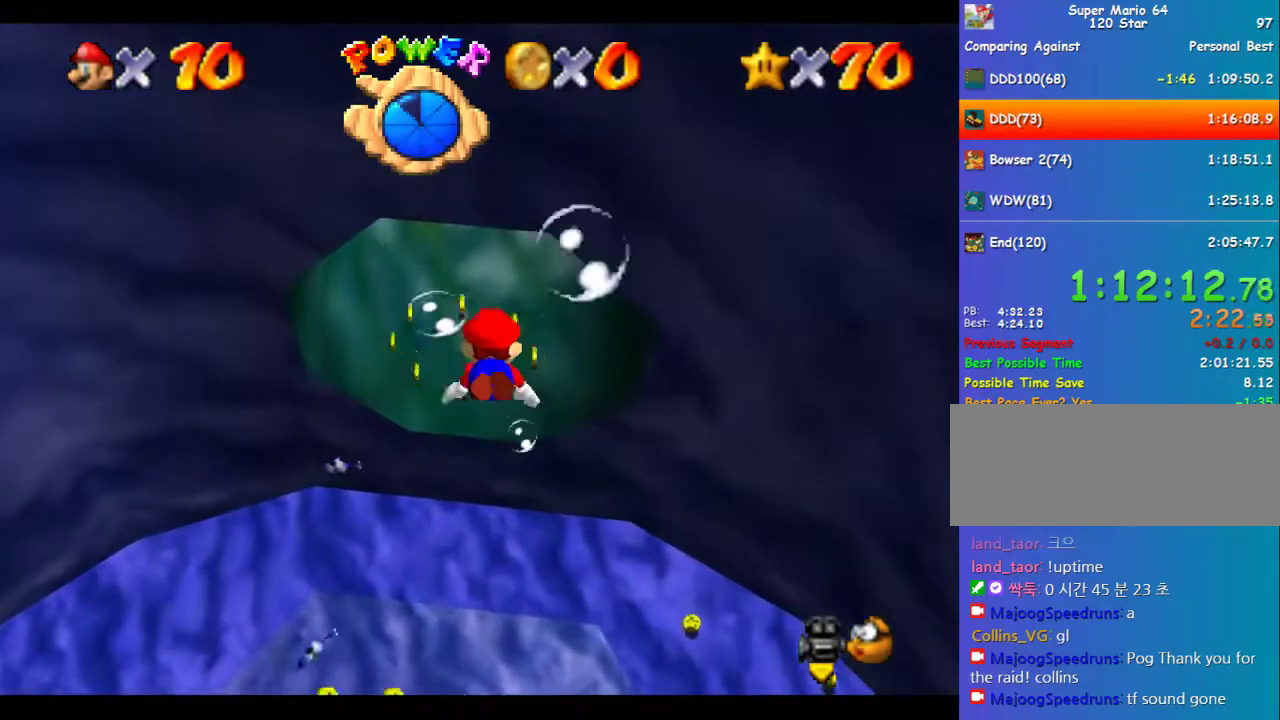
{"buttons": [], "left_stick": "center", "events": [[33, "left_stick", "up"], [269, "A", "up"], [269, "left_stick", "center"]]}
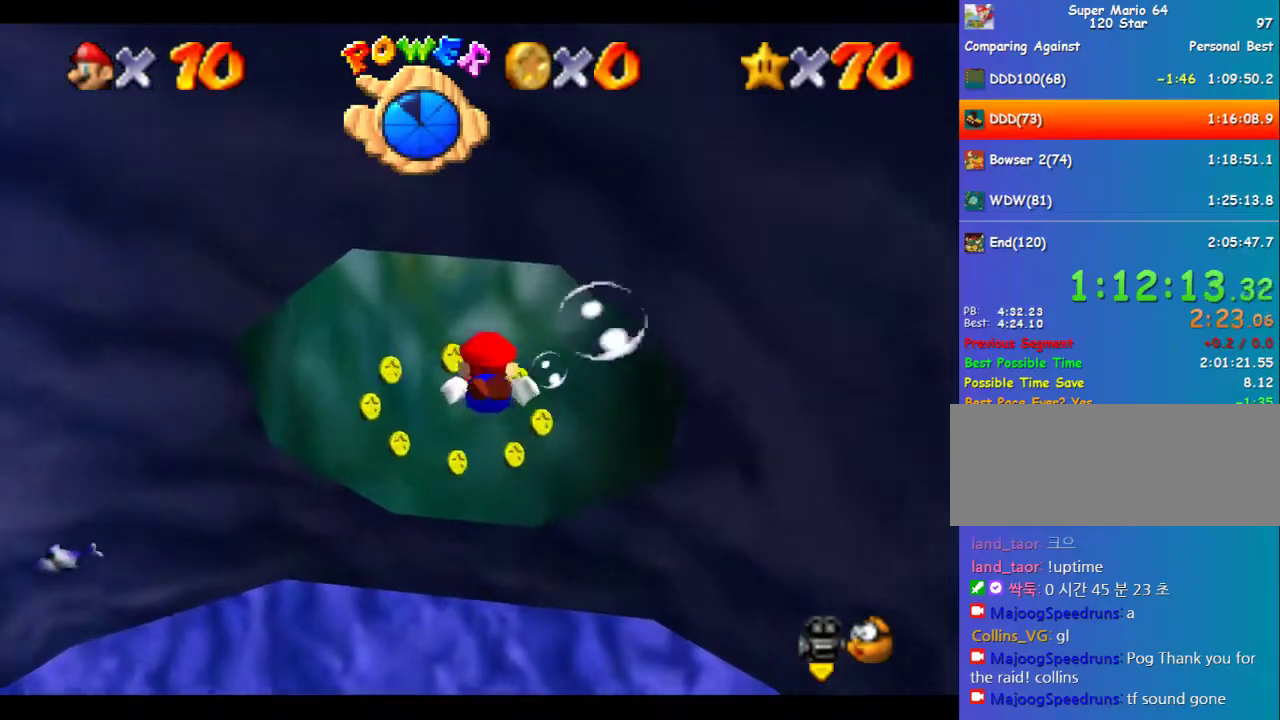
{"buttons": [], "left_stick": "center", "events": [[101, "A", "down"], [202, "left_stick", "up"], [438, "A", "up"], [438, "left_stick", "center"]]}
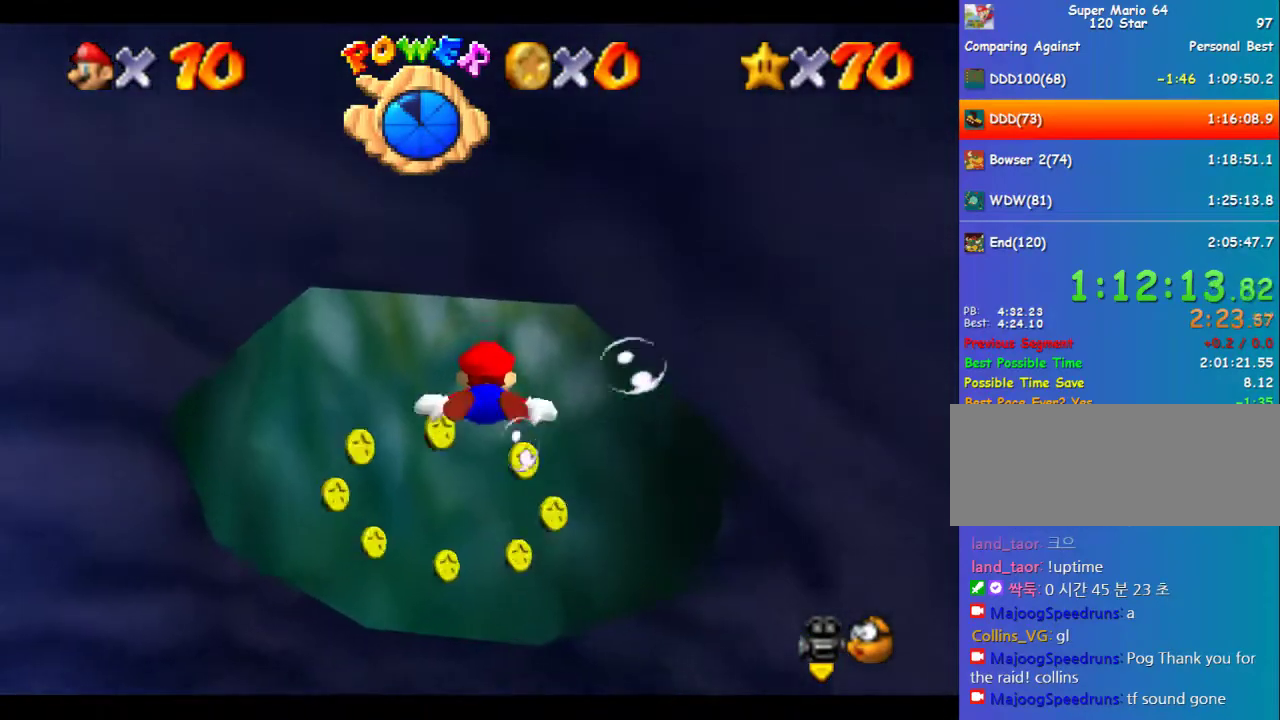
{"buttons": ["A"], "left_stick": "center", "events": [[169, "left_stick", "right"], [270, "left_stick", "down-right"], [303, "A", "down"], [371, "left_stick", "center"]]}
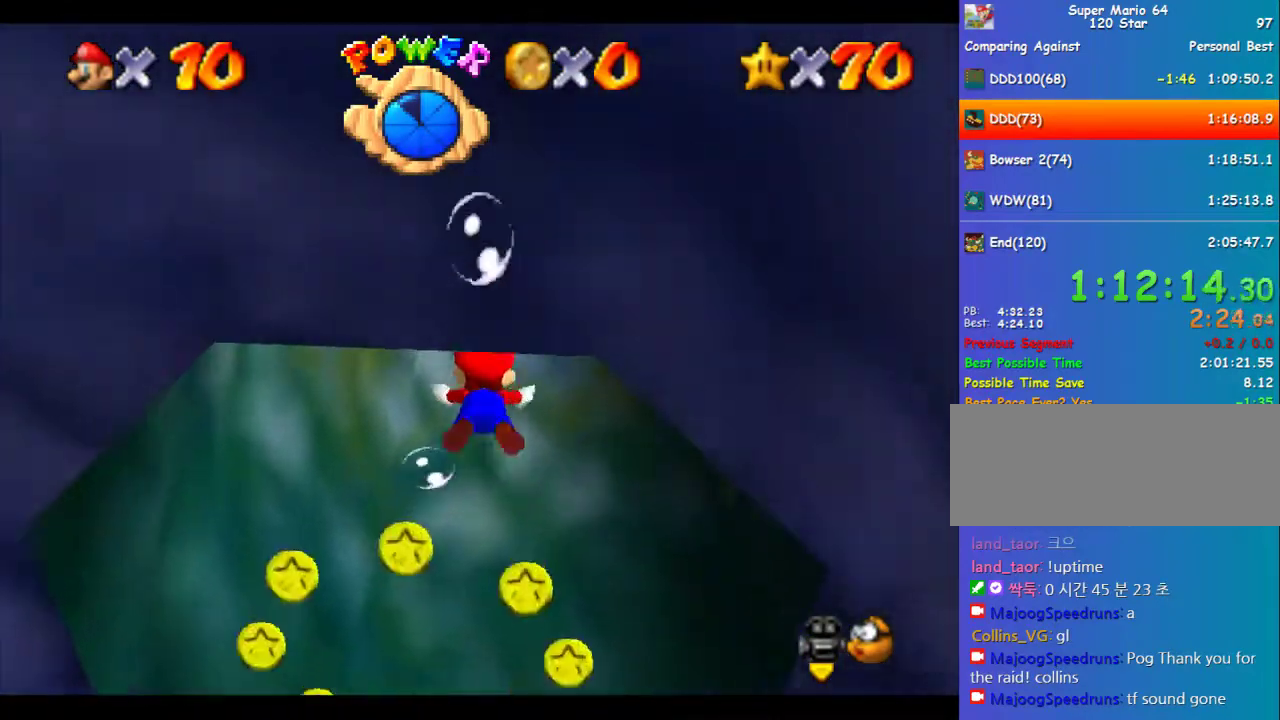
{"buttons": ["A"], "left_stick": "down", "events": [[68, "A", "up"], [371, "left_stick", "down"], [438, "A", "down"]]}
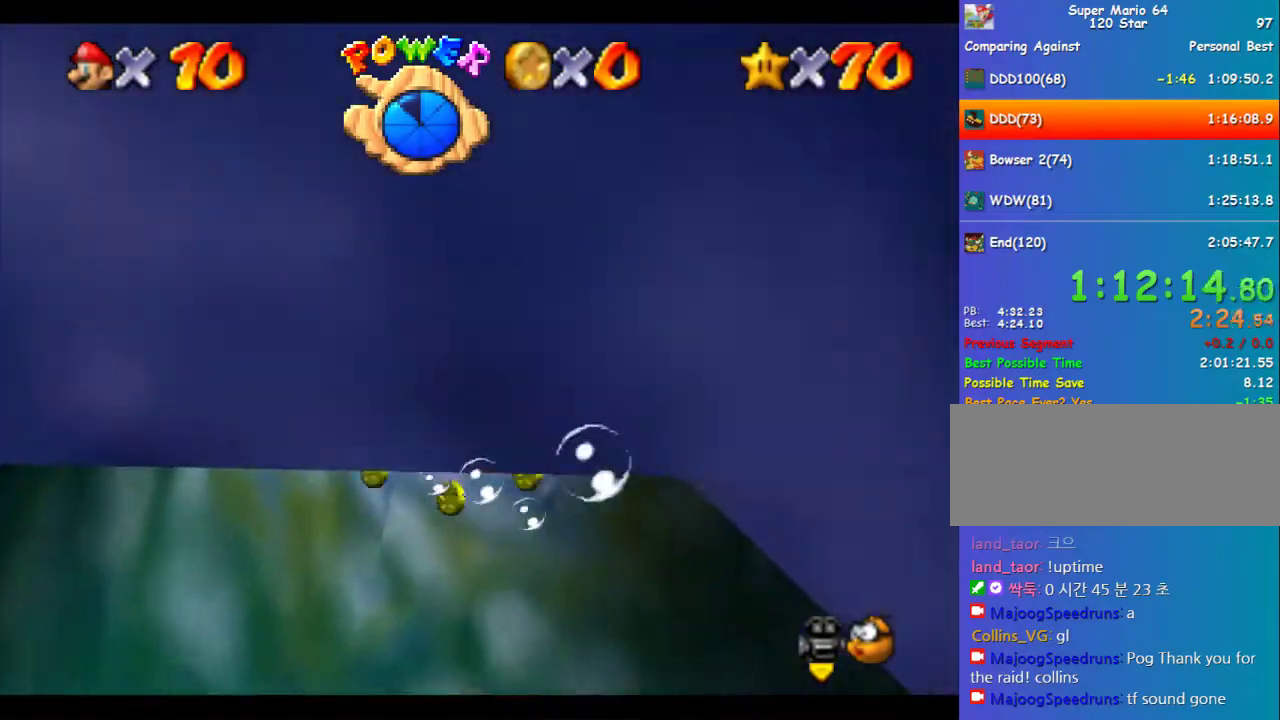
{"buttons": [], "left_stick": "center", "events": [[67, "left_stick", "center"], [202, "A", "up"]]}
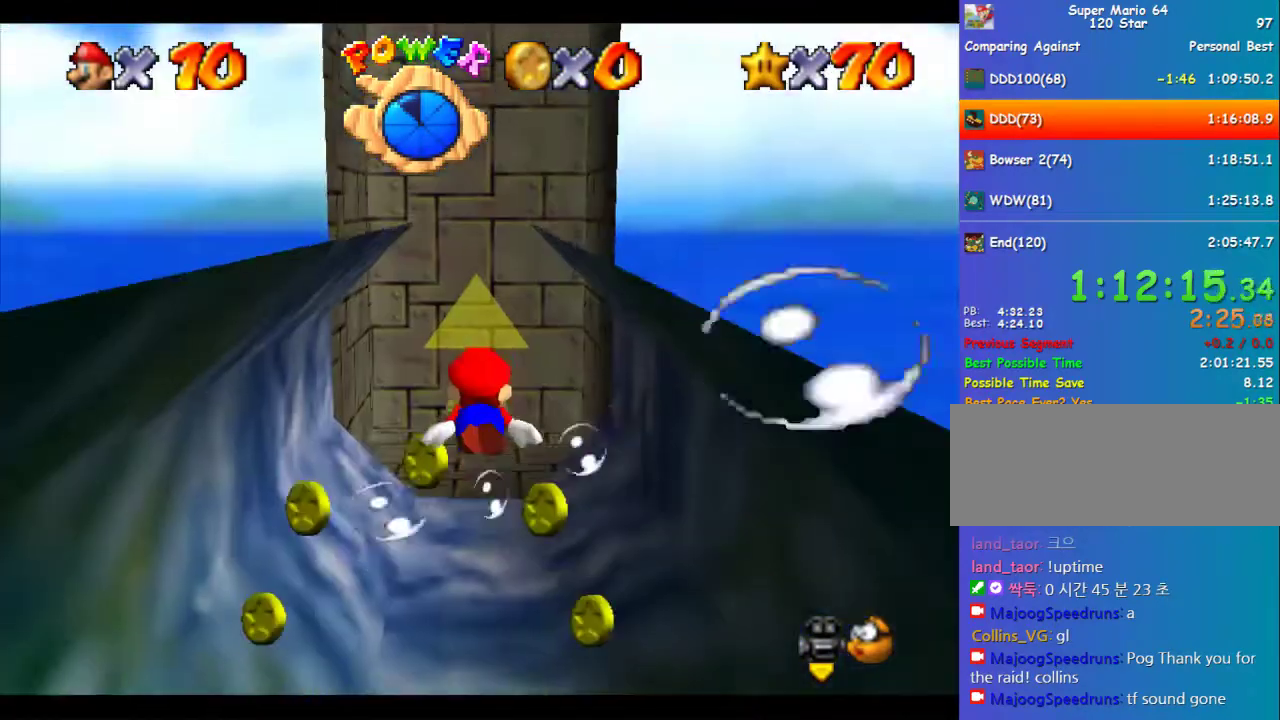
{"buttons": [], "left_stick": "center", "events": [[67, "A", "down"], [404, "A", "up"]]}
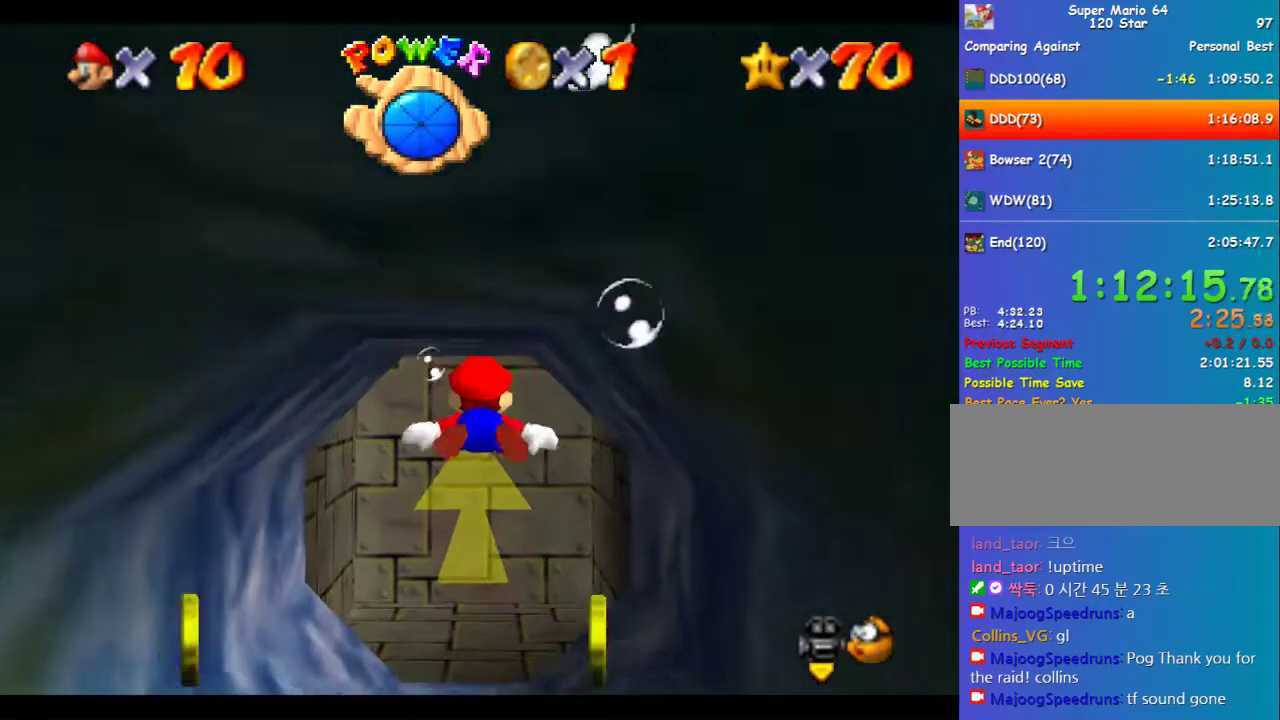
{"buttons": ["A"], "left_stick": "center", "events": [[269, "A", "down"]]}
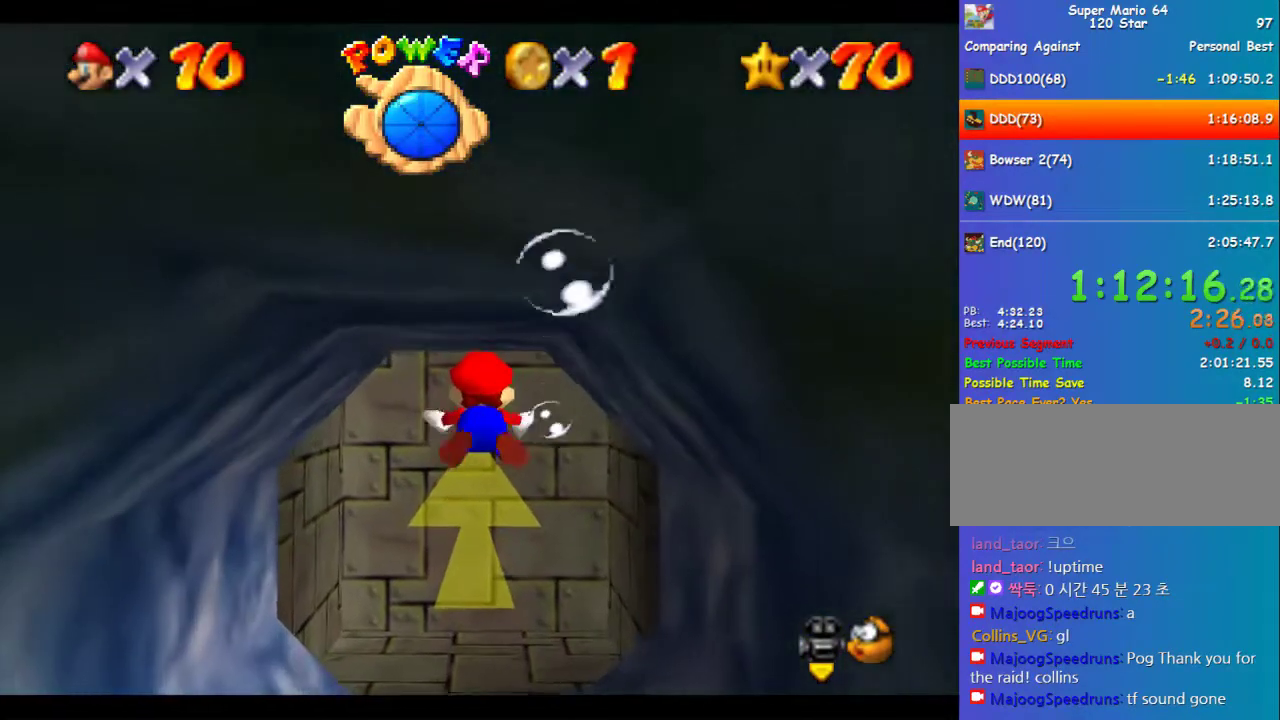
{"buttons": ["A"], "left_stick": "center", "events": [[67, "A", "up"], [438, "A", "down"]]}
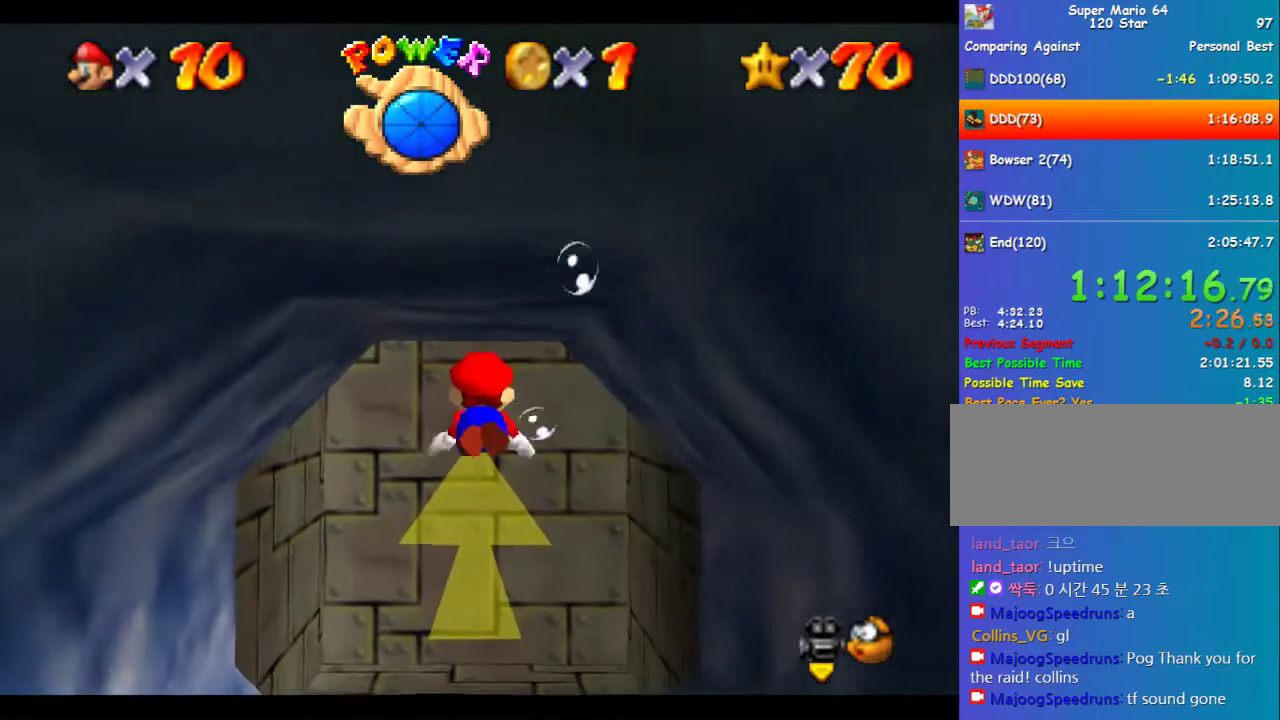
{"buttons": [], "left_stick": "center", "events": [[202, "A", "up"]]}
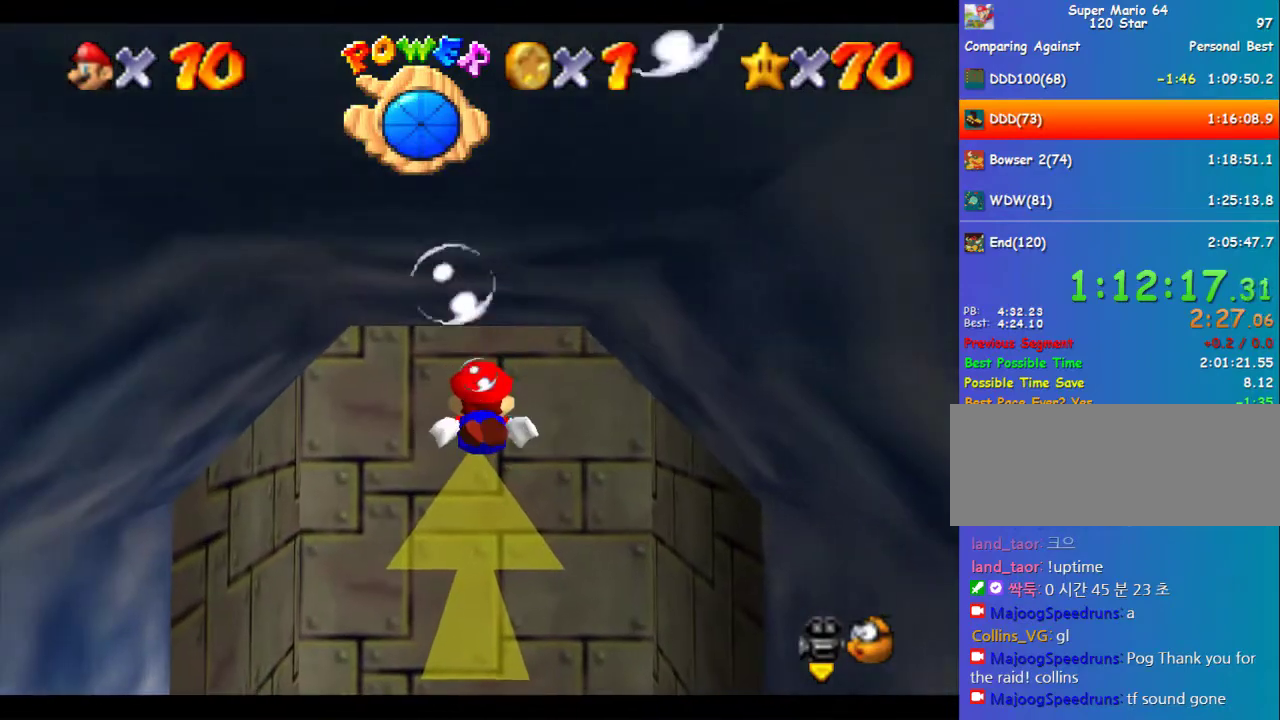
{"buttons": [], "left_stick": "center", "events": [[67, "A", "down"], [336, "left_stick", "down"], [370, "A", "up"], [505, "left_stick", "center"]]}
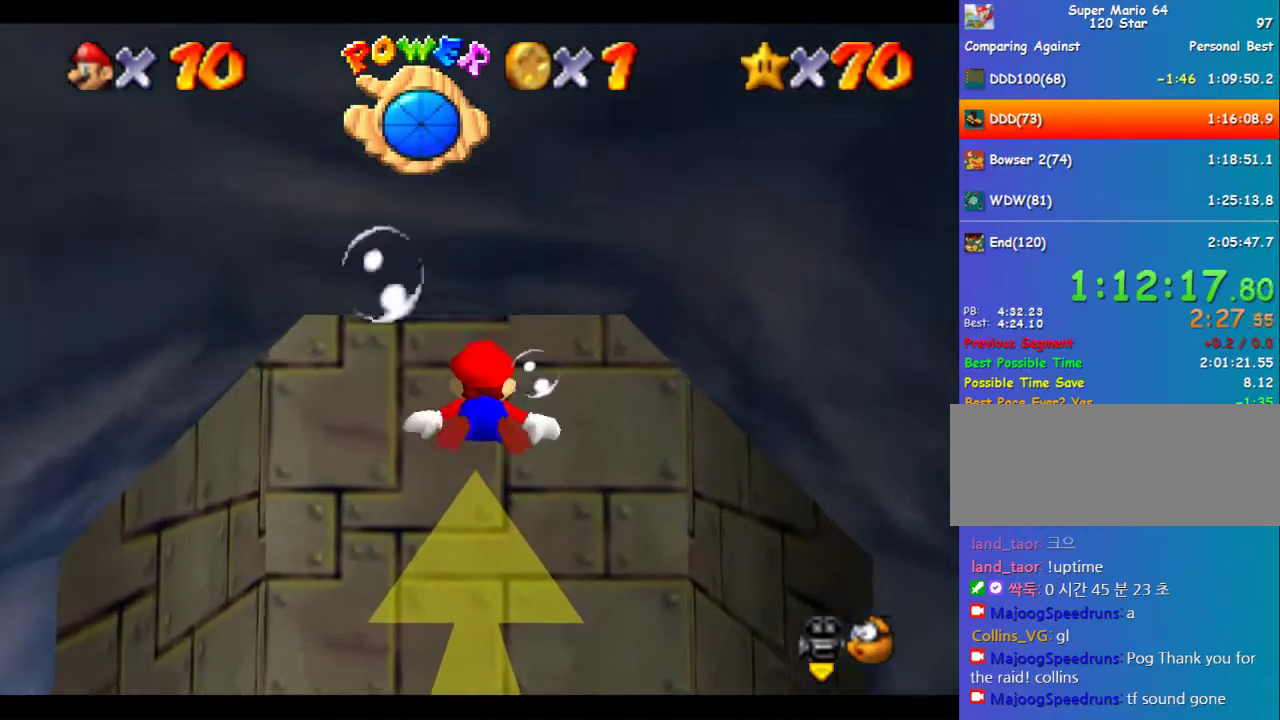
{"buttons": ["A"], "left_stick": "down", "events": [[168, "left_stick", "down"], [303, "A", "down"]]}
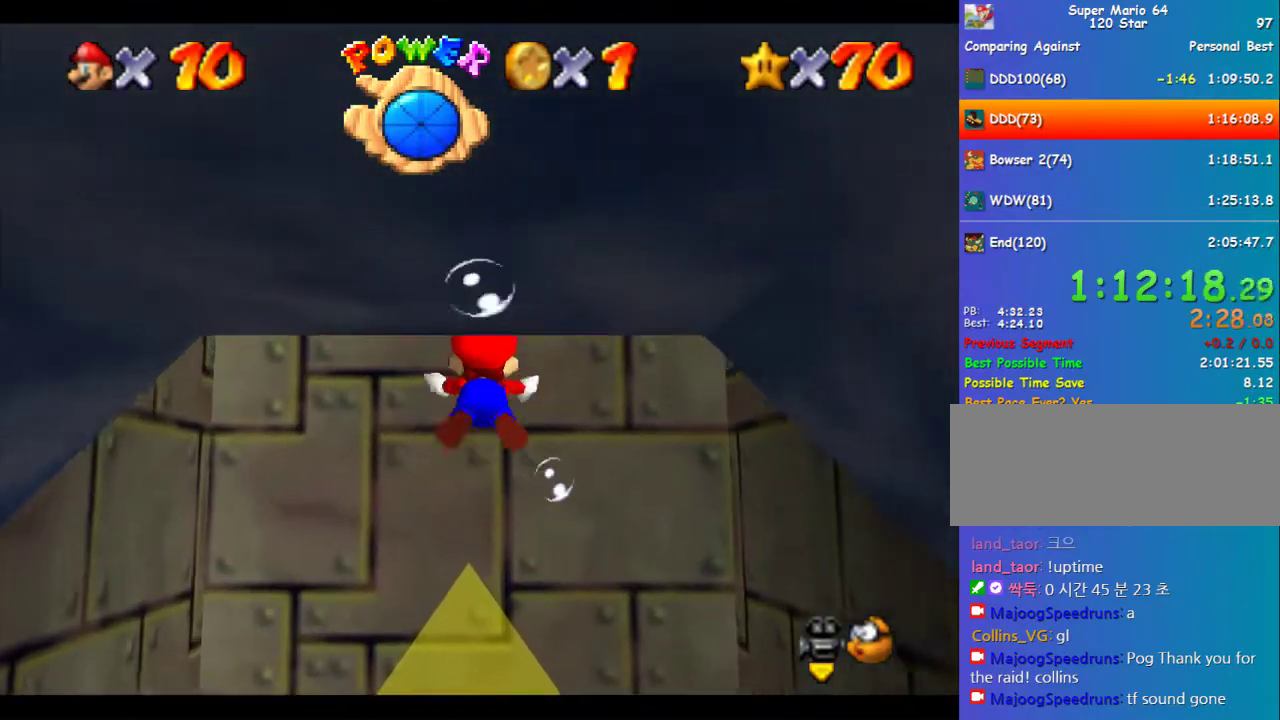
{"buttons": ["A"], "left_stick": "down", "events": [[67, "A", "up"], [337, "A", "down"]]}
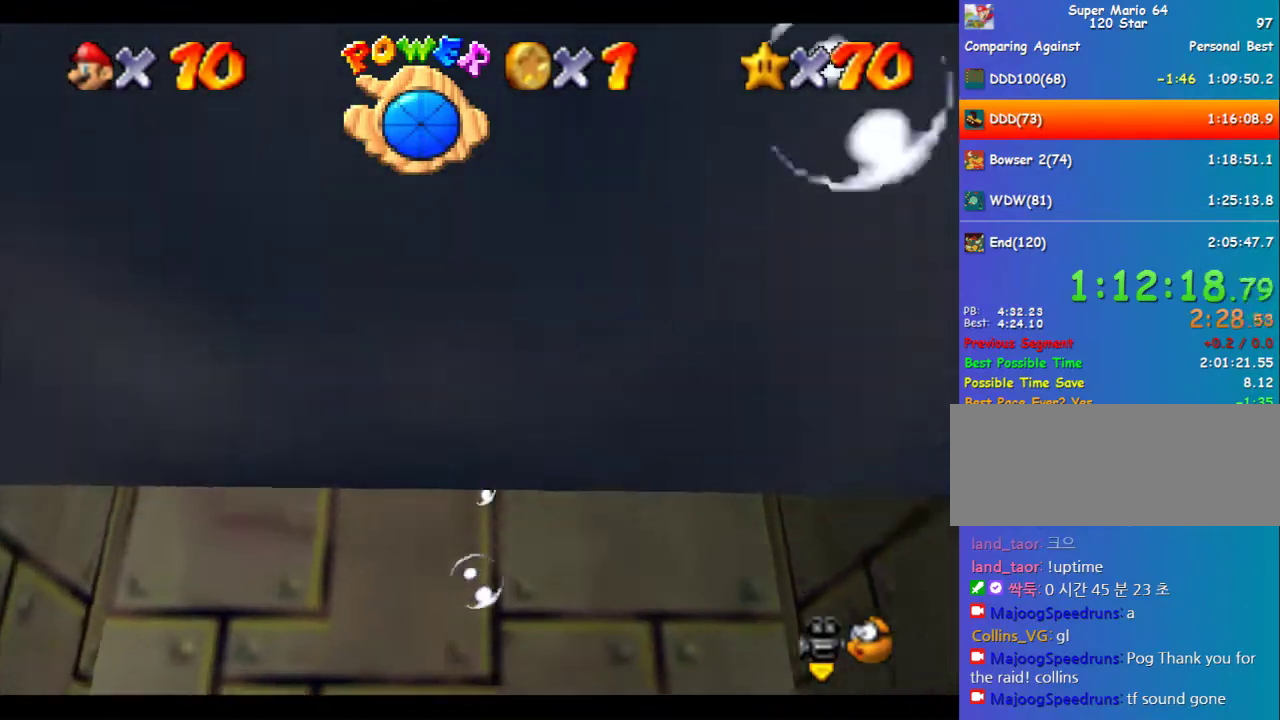
{"buttons": [], "left_stick": "down", "events": [[202, "A", "up"]]}
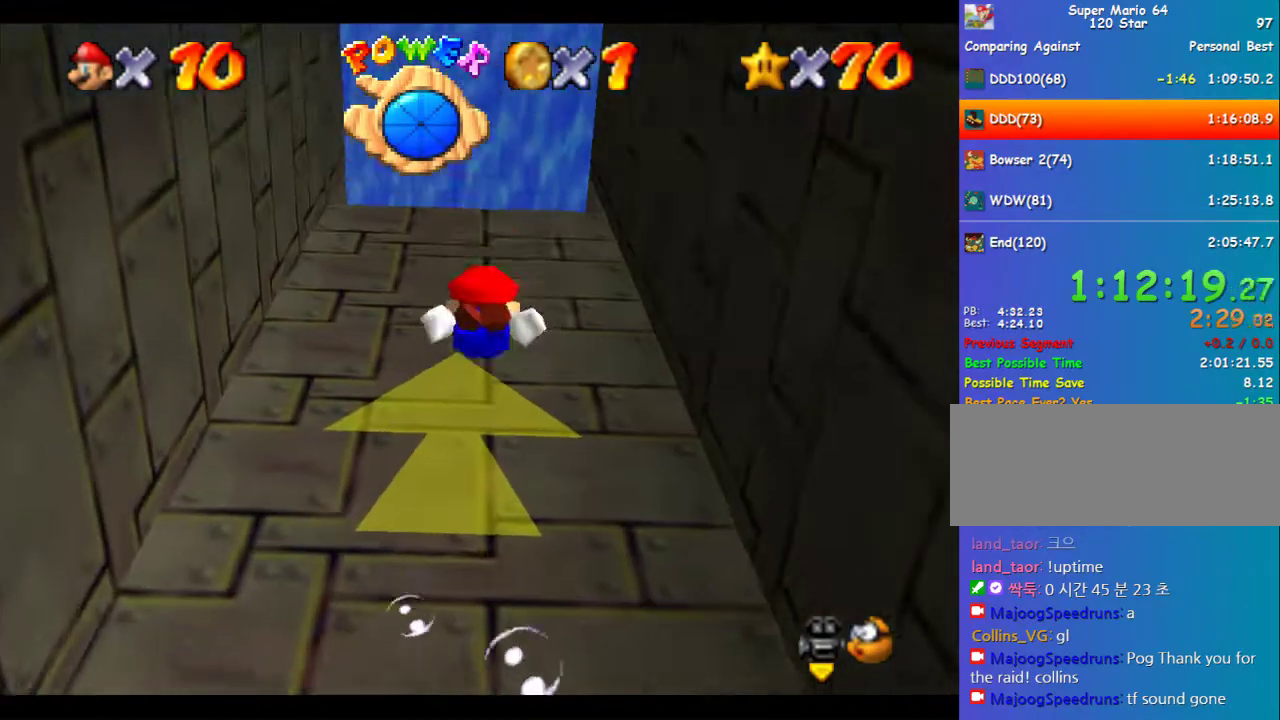
{"buttons": [], "left_stick": "down", "events": [[67, "A", "down"], [337, "A", "up"]]}
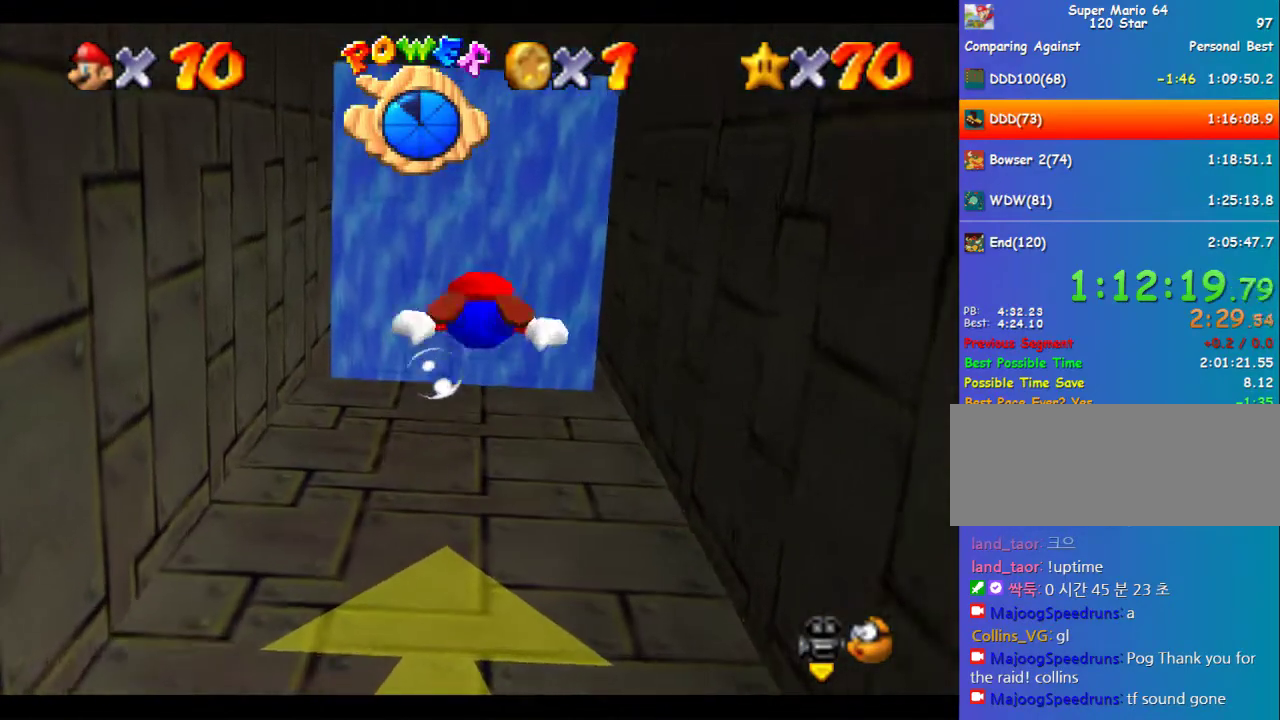
{"buttons": ["A"], "left_stick": "down", "events": [[101, "left_stick", "down-left"], [236, "left_stick", "down"], [303, "A", "down"], [337, "left_stick", "center"], [405, "left_stick", "down"]]}